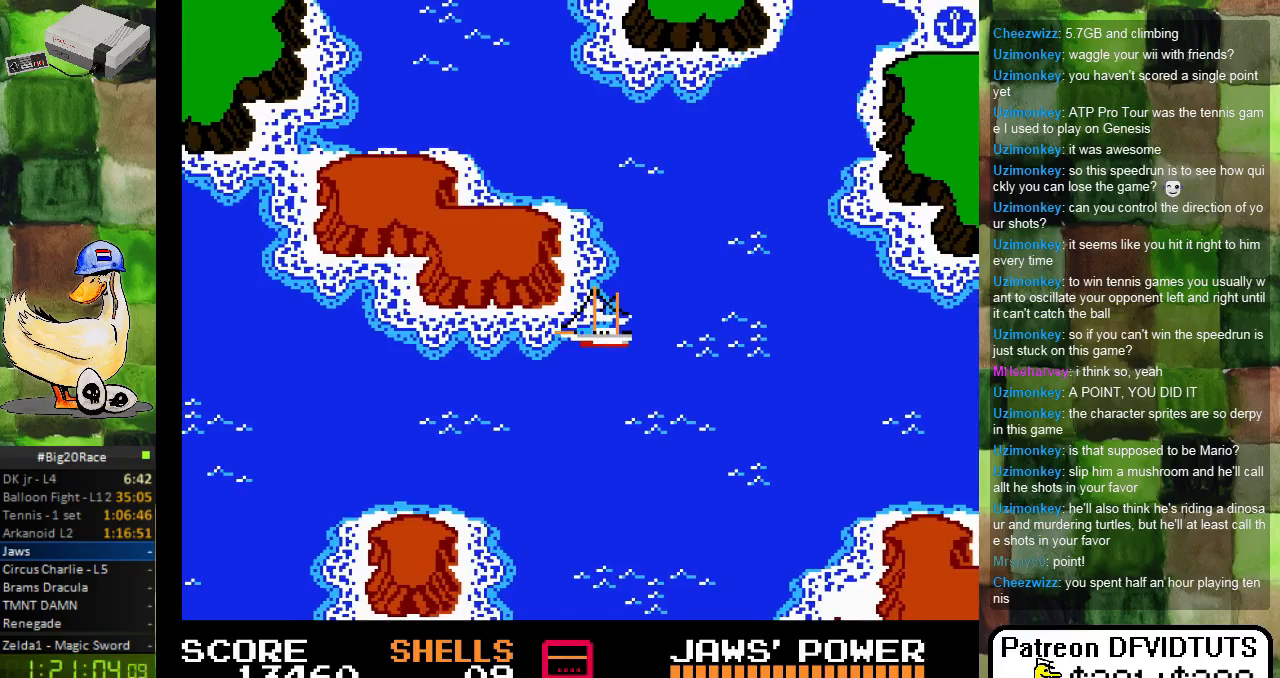
Gameplay with a controller (Nintendo layout); each line is a JSON object with the inputs held at the frame after it. "events" lists button and stick changes between this image and that frame as [ms after this image, input, new state], when the widget could be followed in between. Not read: L3 R3.
{"buttons": ["DPAD_LEFT"], "events": [[83, "DPAD_DOWN", "down"], [83, "DPAD_LEFT", "up"], [167, "DPAD_DOWN", "up"], [167, "DPAD_LEFT", "down"]]}
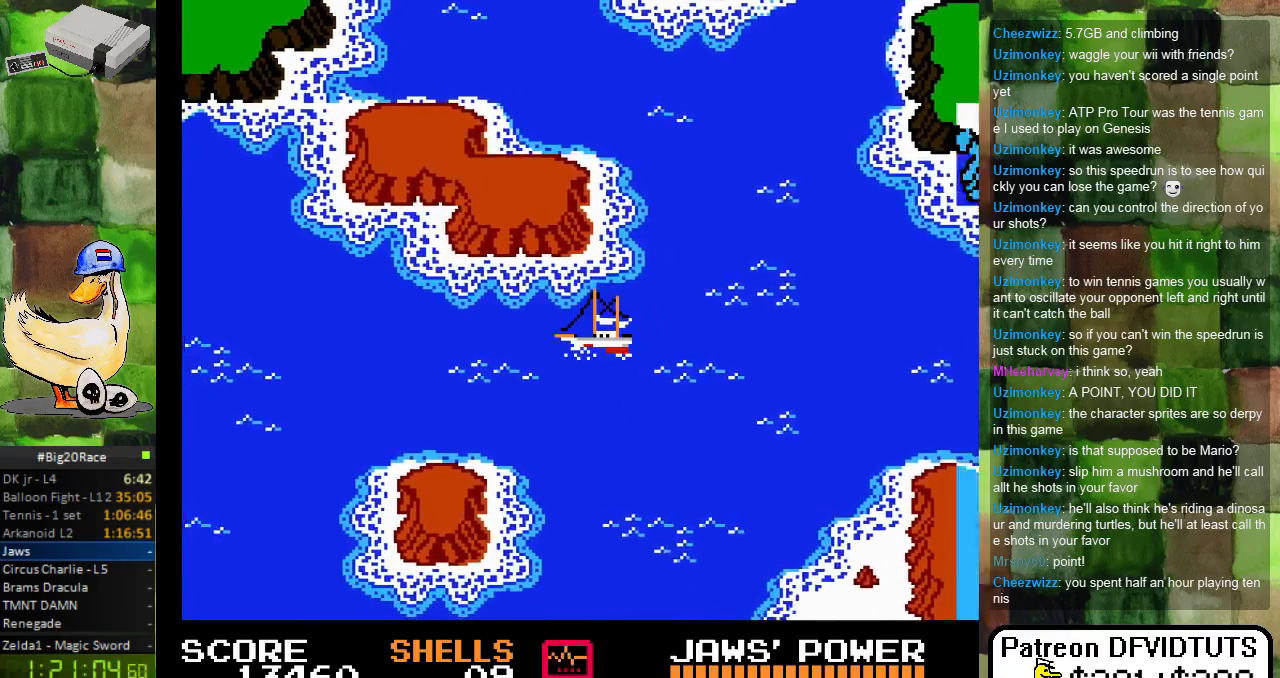
{"buttons": ["DPAD_LEFT"], "events": []}
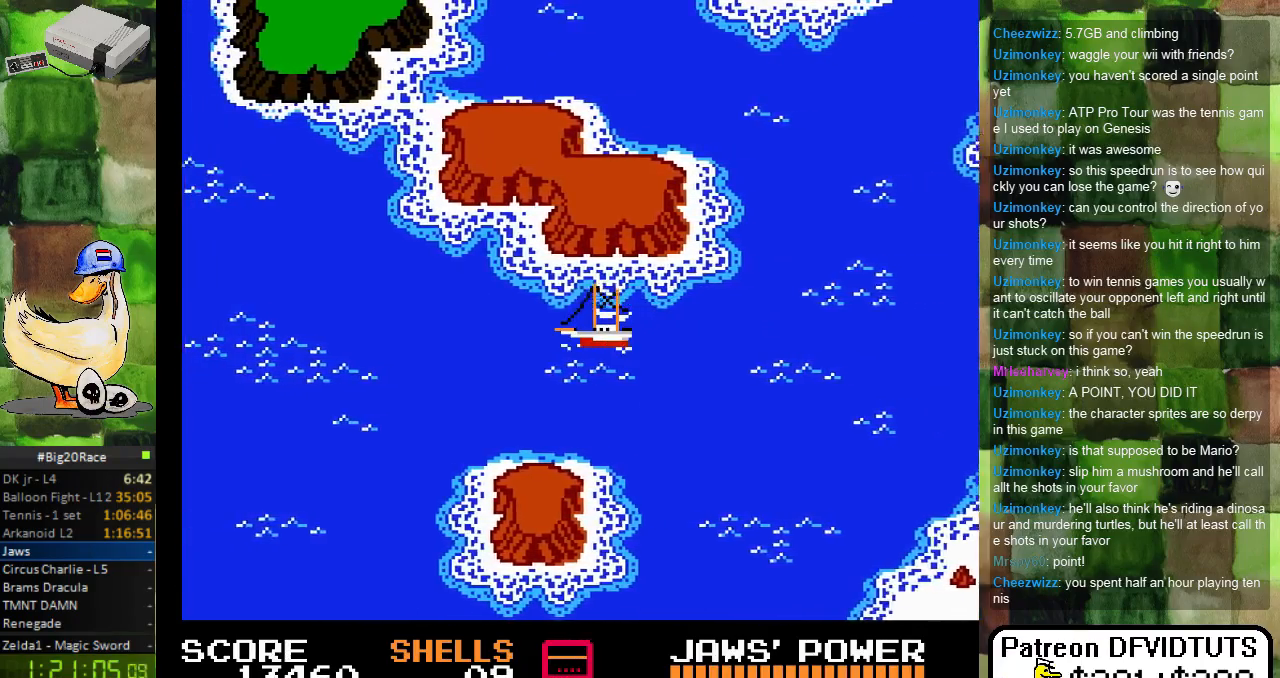
{"buttons": ["DPAD_LEFT"], "events": []}
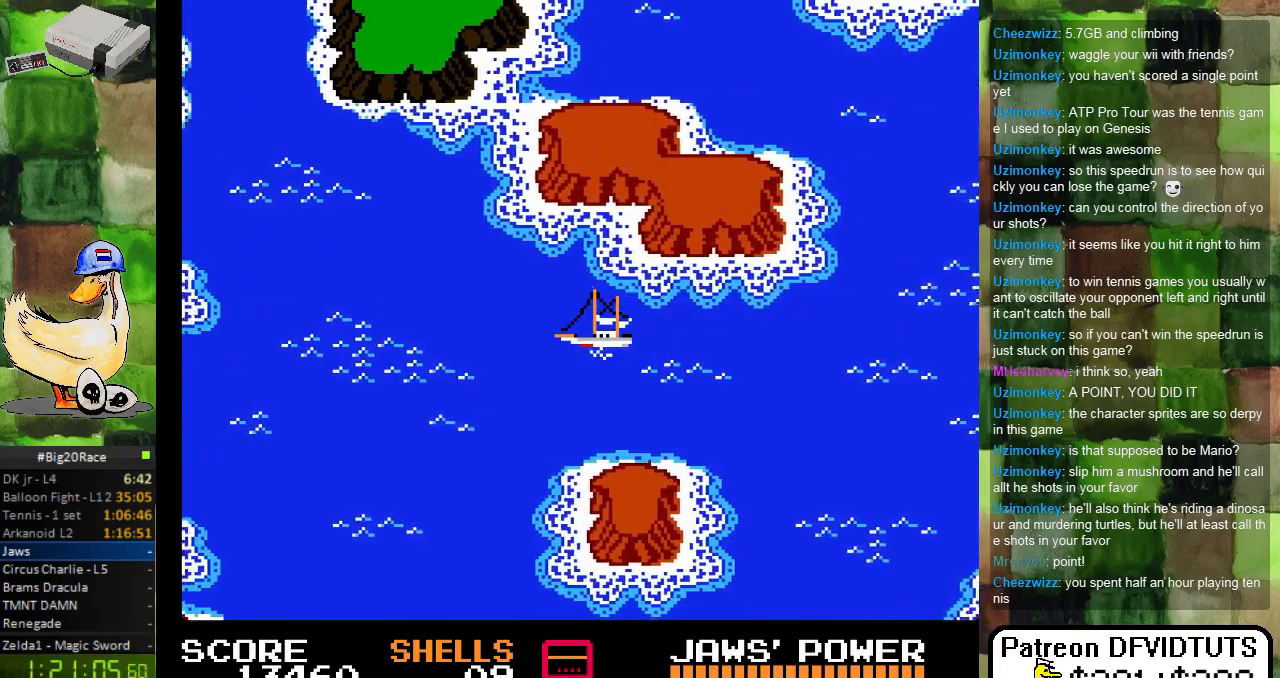
{"buttons": ["DPAD_LEFT"], "events": []}